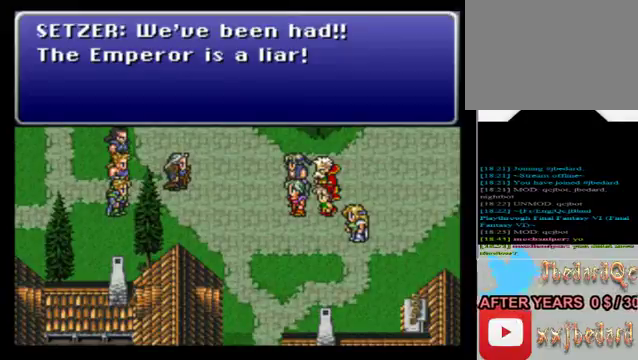
Gameplay with a controller (Xbox layout); each line is a JSON object with the inputs held at the frame after it. "events" lists button and stick changes between this image and that frame as [ms after this image, input, new state], when the widget could be followed in between. Not read: L3 R3 right_stick.
{"buttons": [], "left_stick": "center", "events": [[240, "A", "down"], [440, "A", "up"]]}
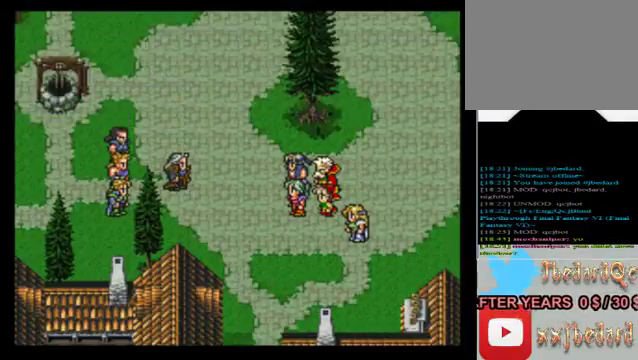
{"buttons": [], "left_stick": "center", "events": []}
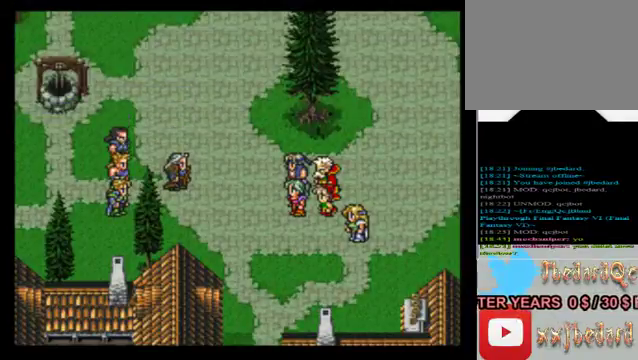
{"buttons": [], "left_stick": "center", "events": []}
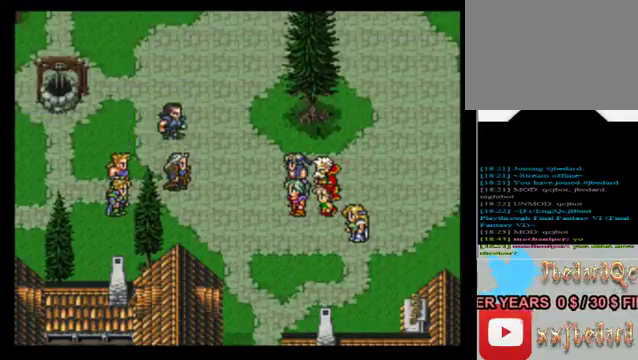
{"buttons": [], "left_stick": "center", "events": []}
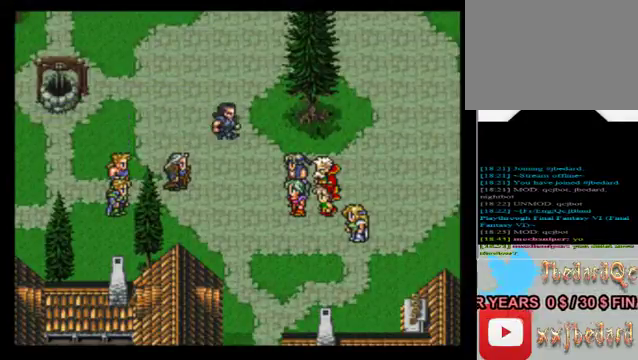
{"buttons": [], "left_stick": "center", "events": []}
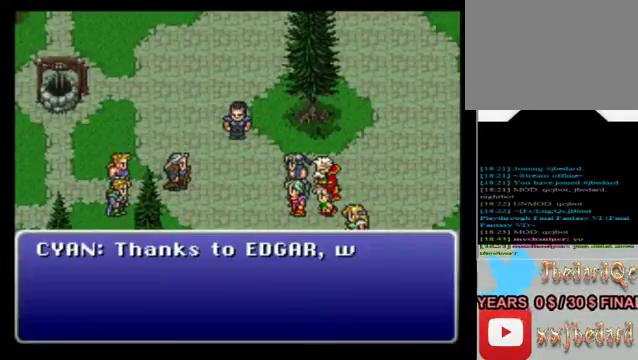
{"buttons": [], "left_stick": "center", "events": []}
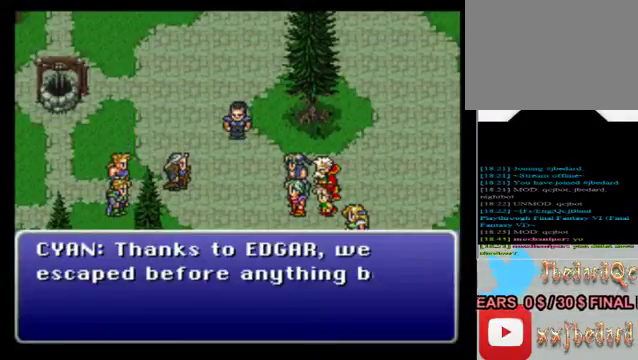
{"buttons": [], "left_stick": "center", "events": []}
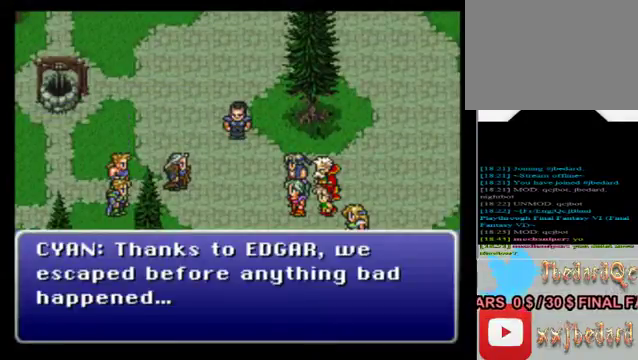
{"buttons": [], "left_stick": "center", "events": []}
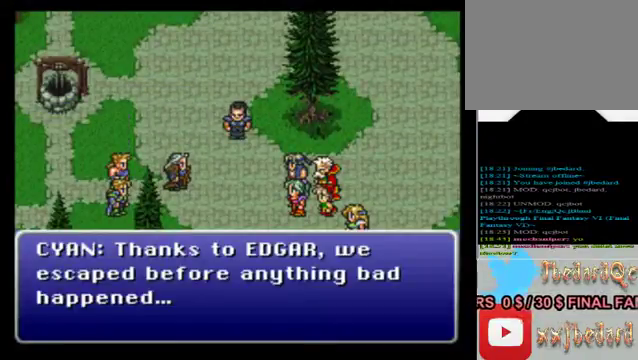
{"buttons": [], "left_stick": "center", "events": []}
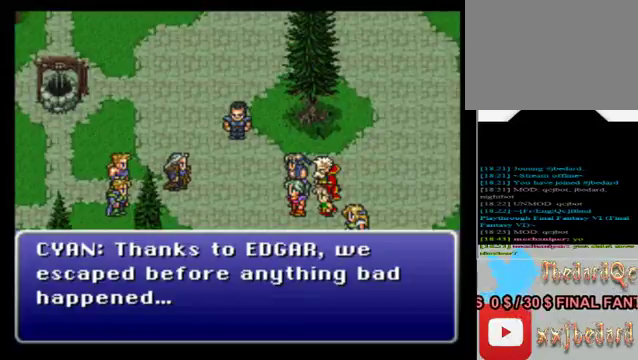
{"buttons": [], "left_stick": "center", "events": [[200, "A", "down"], [360, "A", "up"]]}
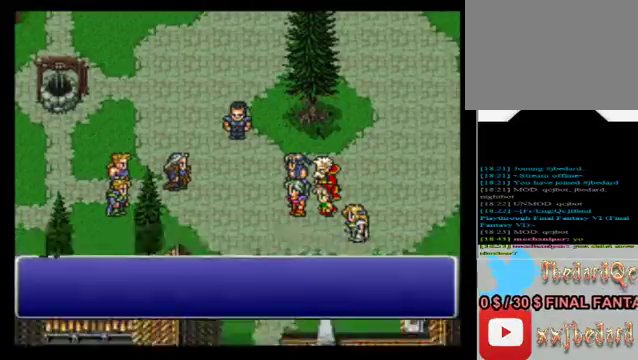
{"buttons": [], "left_stick": "center", "events": []}
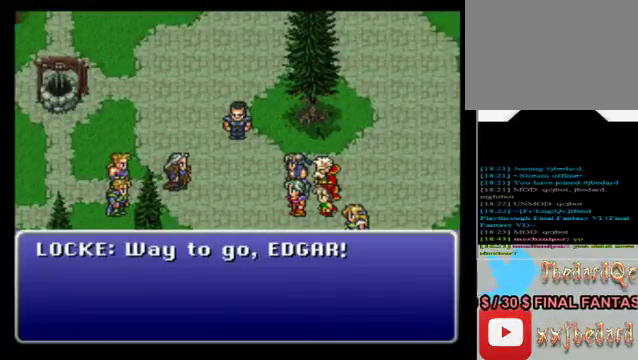
{"buttons": [], "left_stick": "center", "events": []}
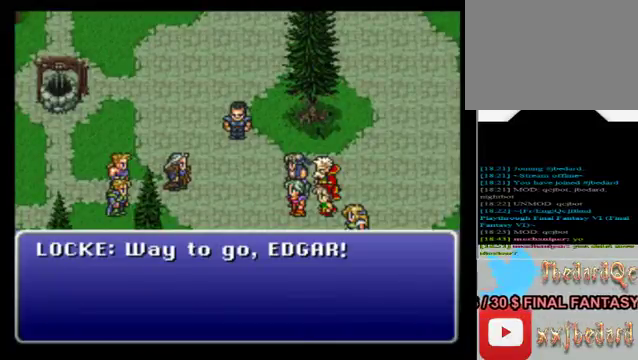
{"buttons": ["A"], "left_stick": "center", "events": [[480, "A", "down"]]}
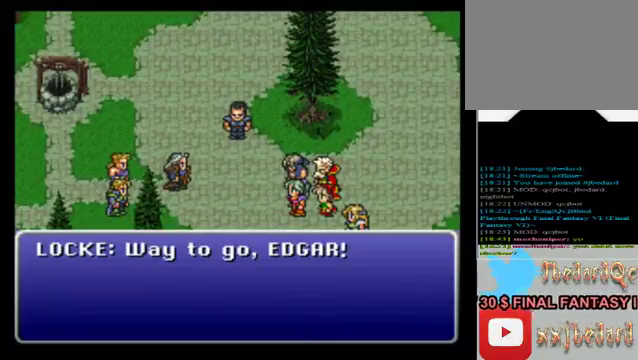
{"buttons": [], "left_stick": "center", "events": [[160, "A", "up"]]}